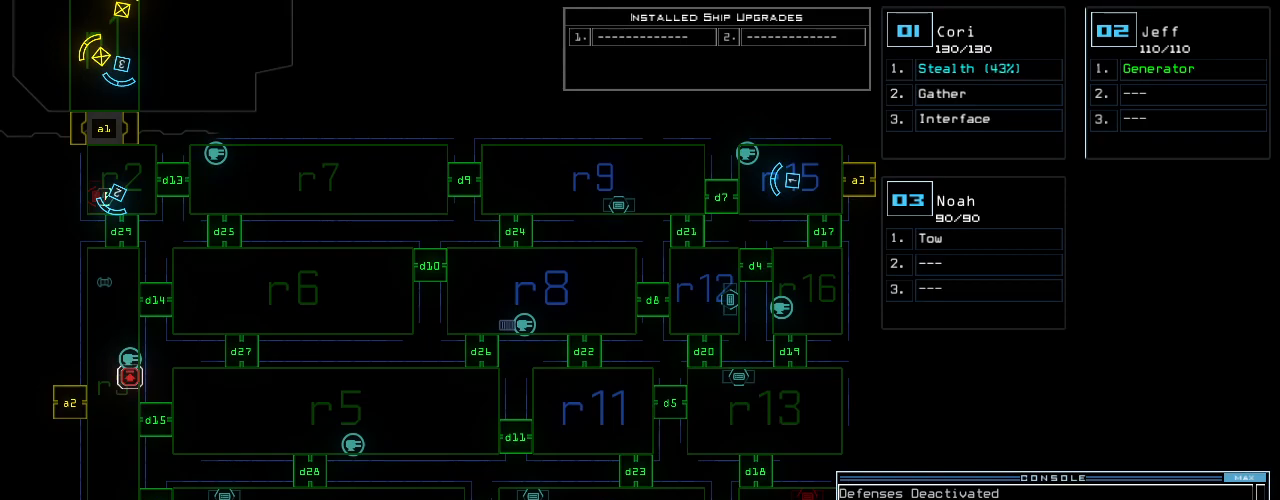
Gameplay with keyboard; each line is a JSON object with the keys held at the frame after it. "events" lists presses ("down") and releases ("up") of ".", "0", "1", "2", "3", "4", "5", "6", "7", "8", "9", "a", "b", "backspace", "c", "caps_lock", "comma", "ctrl_l", "ctrl_r", "d", "down", "e", "equals", "escape", "f", "g", "h", "i", "j", "k", "l", "left", "m", "minus", "n", "o", "p", "q", "quote", "r", "return", "right", "s", "semicolon", "shift_l", "shift_r", "space", "t", "tab", "tilde", "u", "up", "v", "w", "x", "y" and "z" between this image and that frame as [ms after this image, input, new state], when the widget could be followed in between. No other keys are recorded. Mouse input is not recorded.
{"keys": [], "events": []}
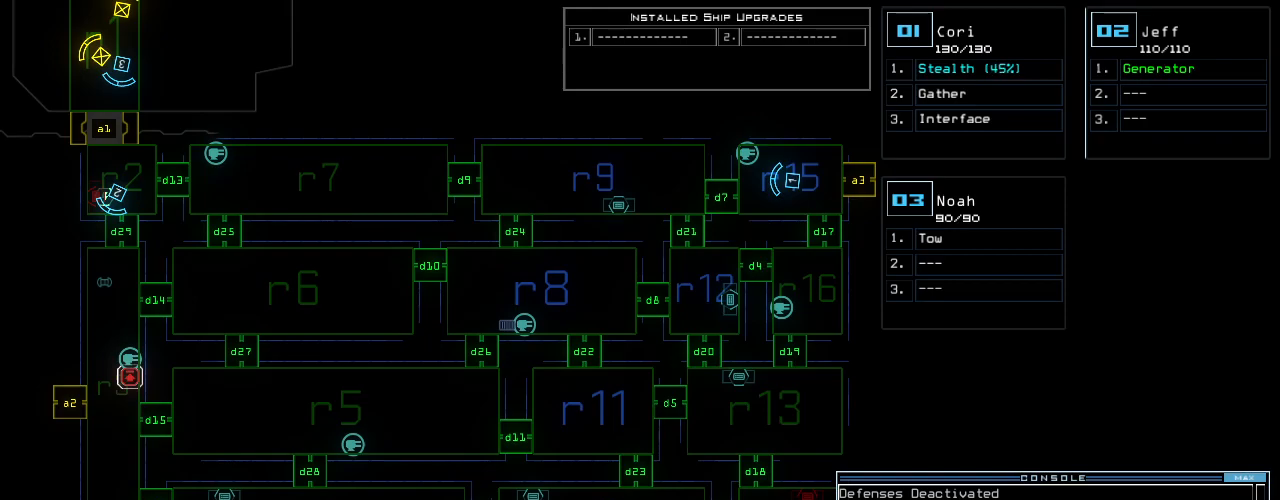
{"keys": [], "events": [[20, "1", "down"], [80, "1", "up"], [100, "1", "down"], [160, "1", "up"], [440, "1", "down"], [480, "1", "up"]]}
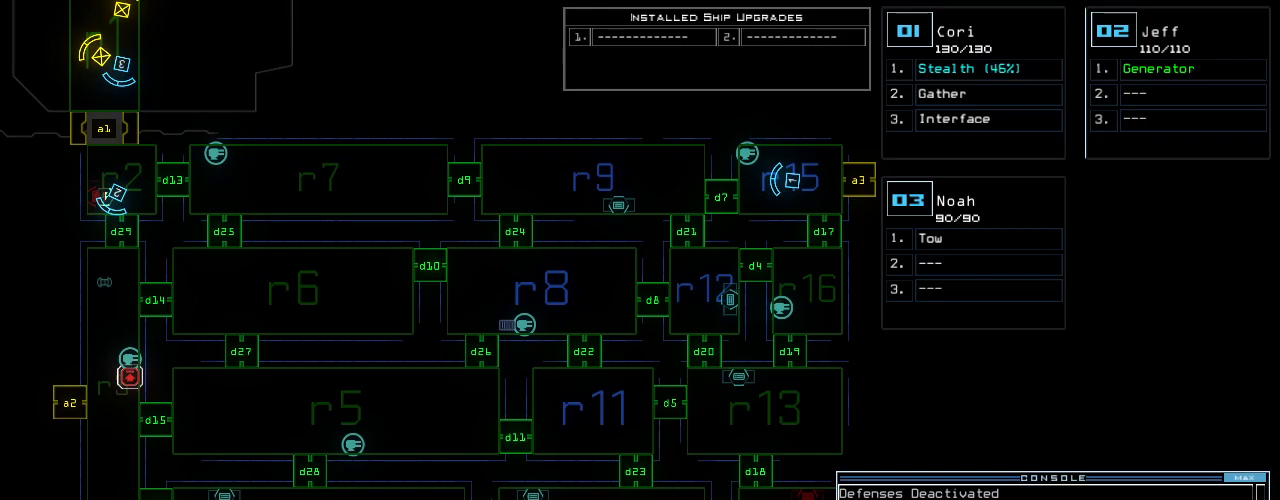
{"keys": [], "events": [[300, "backspace", "down"], [380, "backspace", "up"]]}
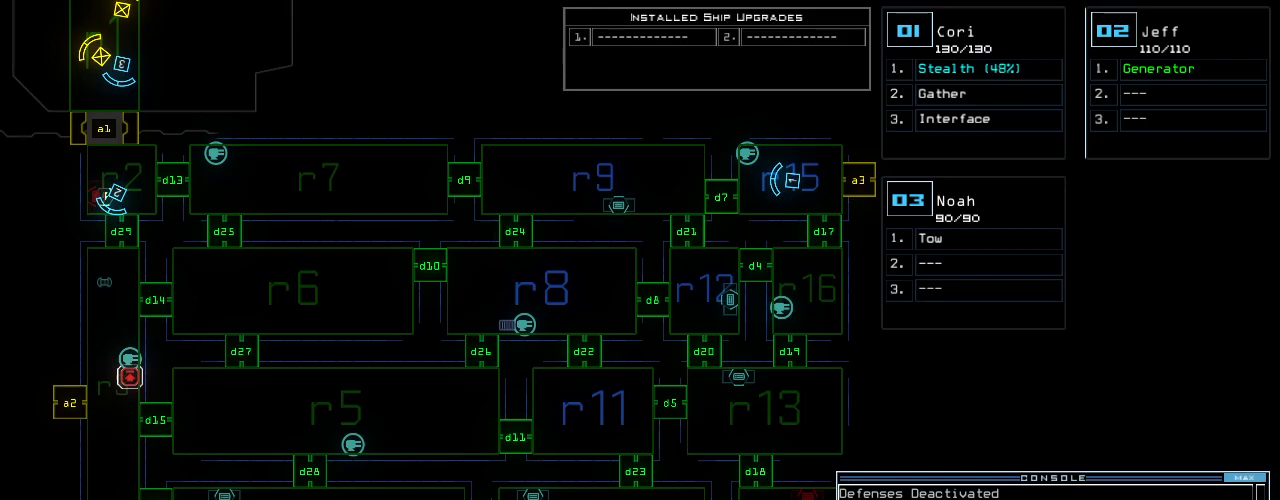
{"keys": [], "events": [[240, "return", "down"], [300, "return", "up"]]}
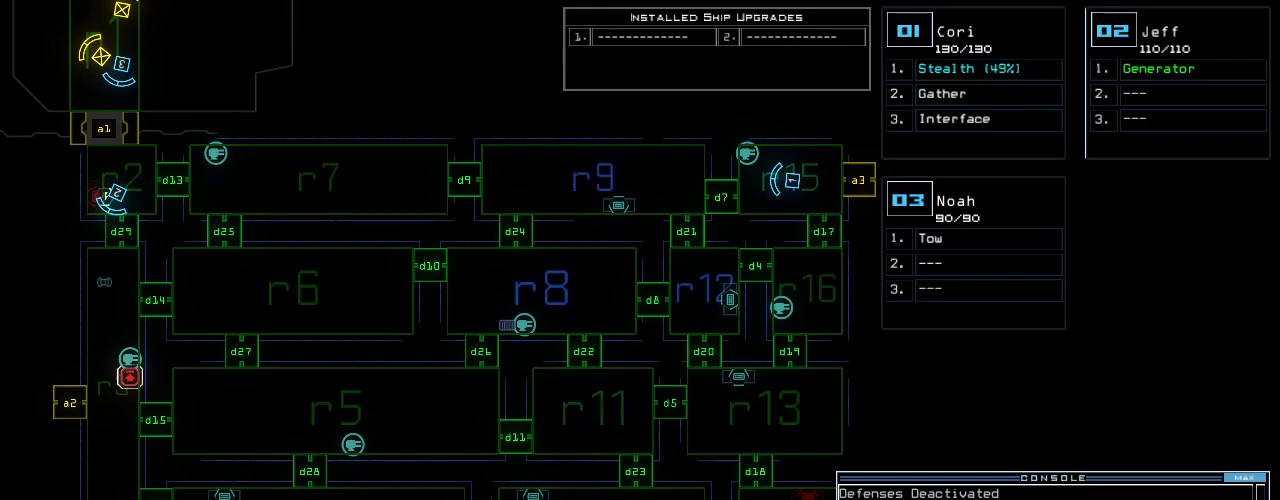
{"keys": [], "events": []}
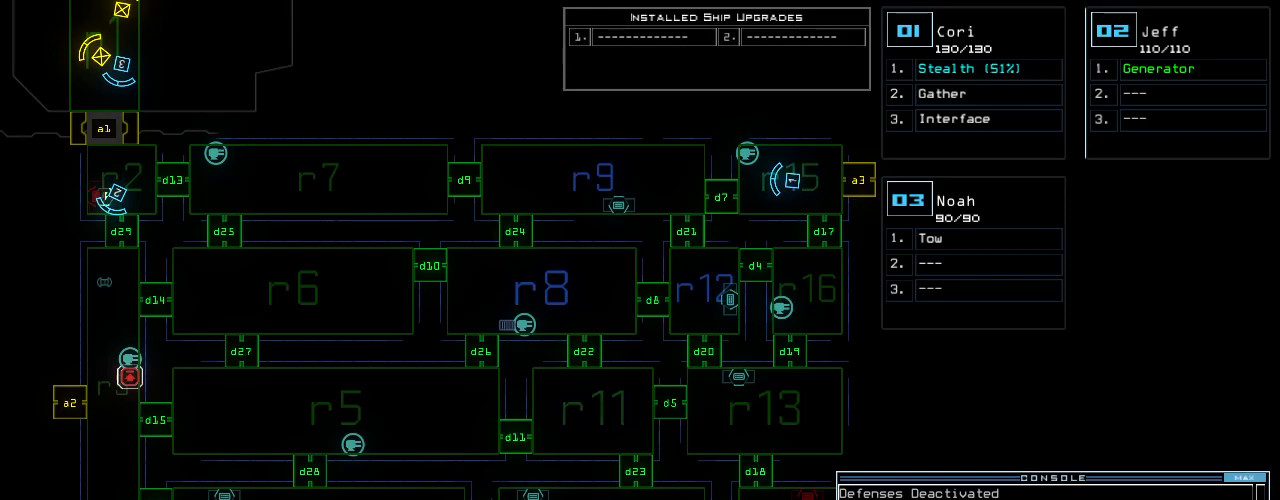
{"keys": ["down"], "events": [[160, "down", "down"], [180, "2", "down"], [240, "2", "up"], [300, "left", "down"], [460, "left", "up"]]}
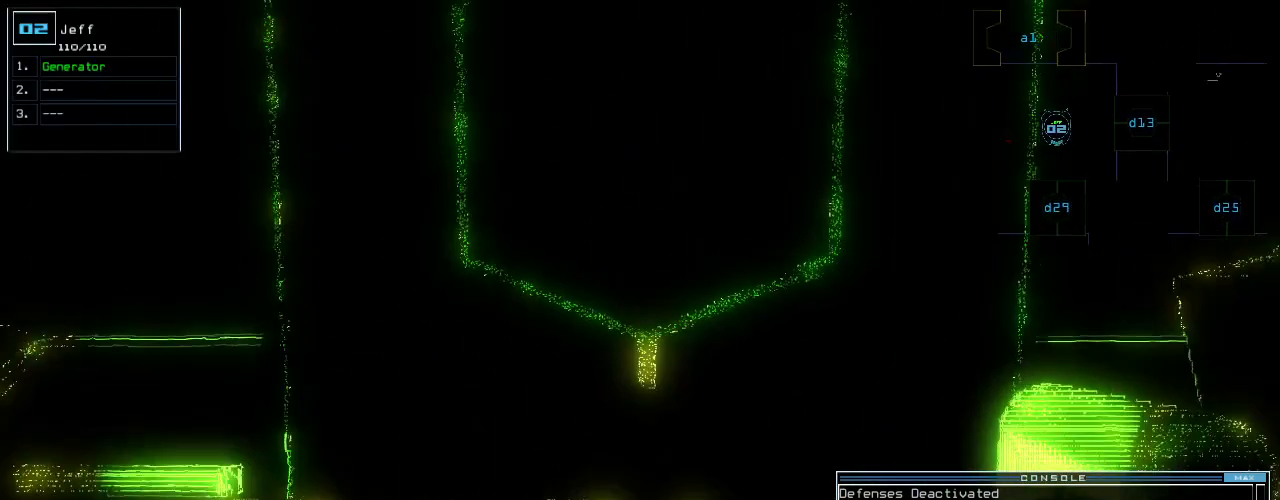
{"keys": ["down"], "events": [[240, "left", "down"], [360, "left", "up"]]}
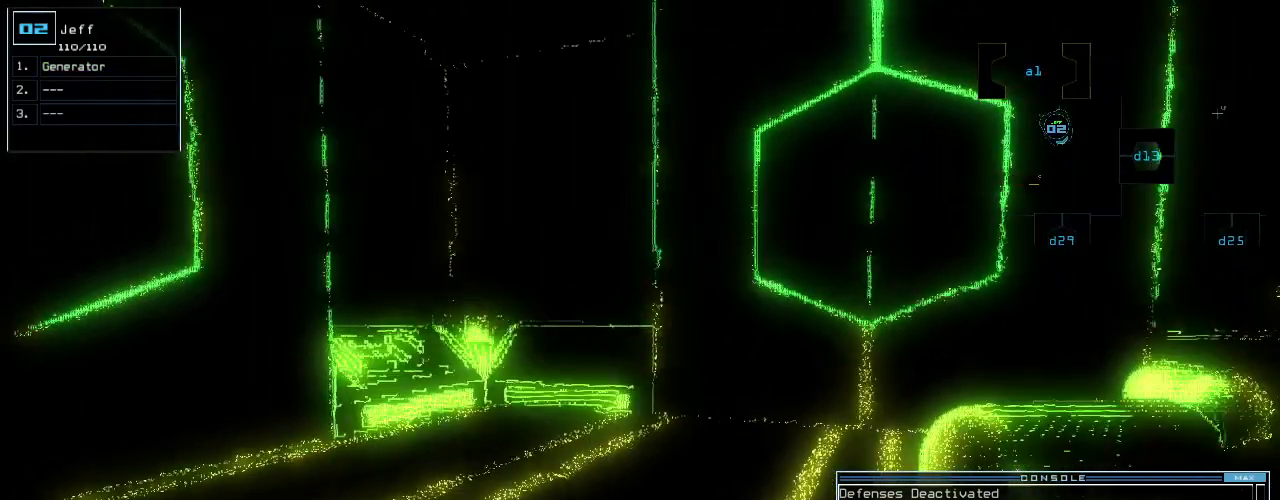
{"keys": ["down"], "events": []}
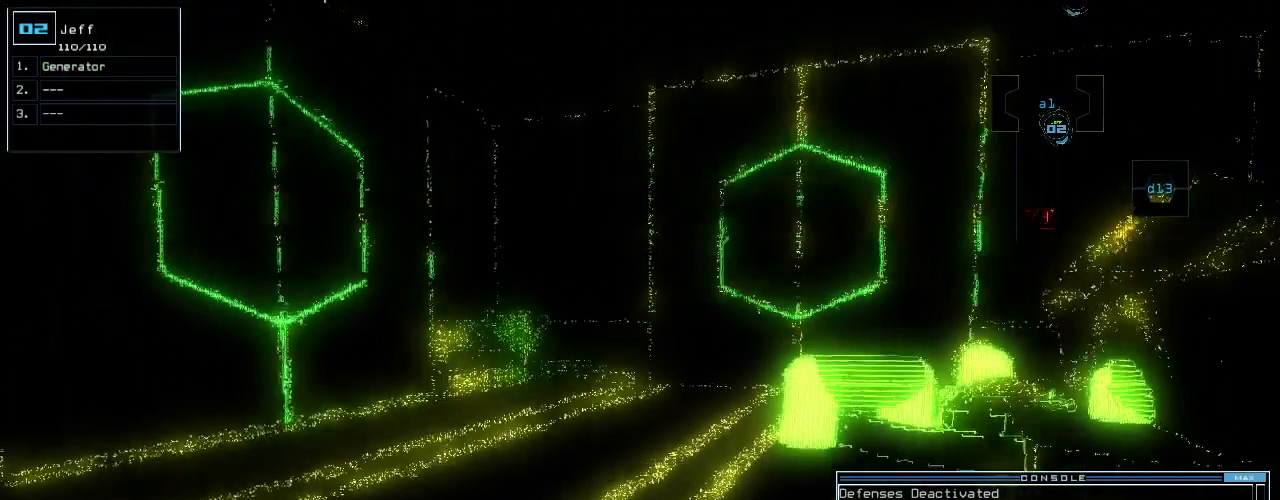
{"keys": ["down"], "events": [[60, "right", "down"], [180, "right", "up"]]}
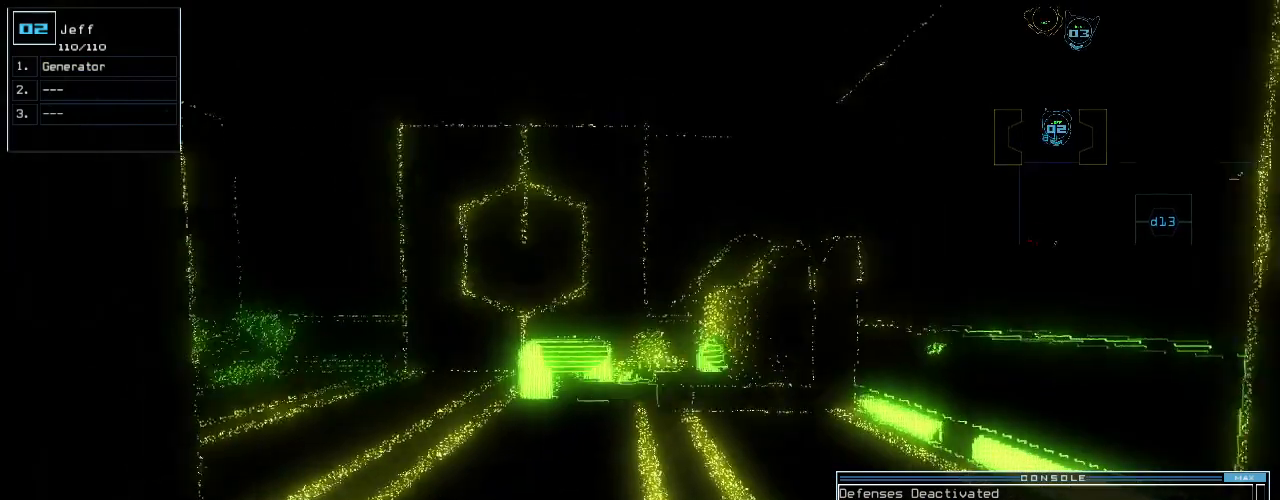
{"keys": ["down", "left"], "events": [[300, "left", "down"]]}
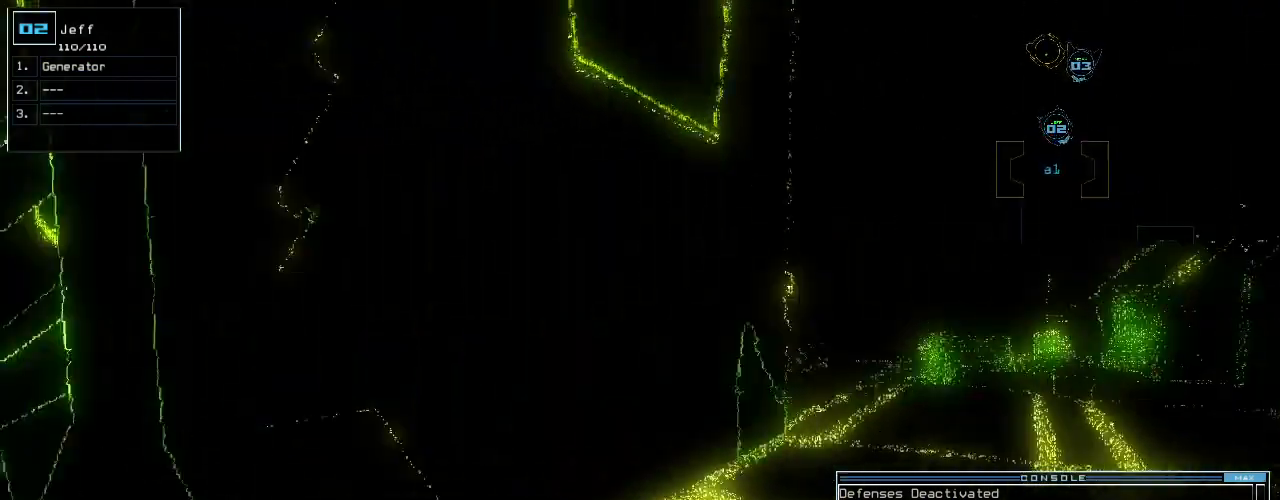
{"keys": ["down"], "events": [[140, "left", "up"], [300, "left", "down"], [420, "left", "up"]]}
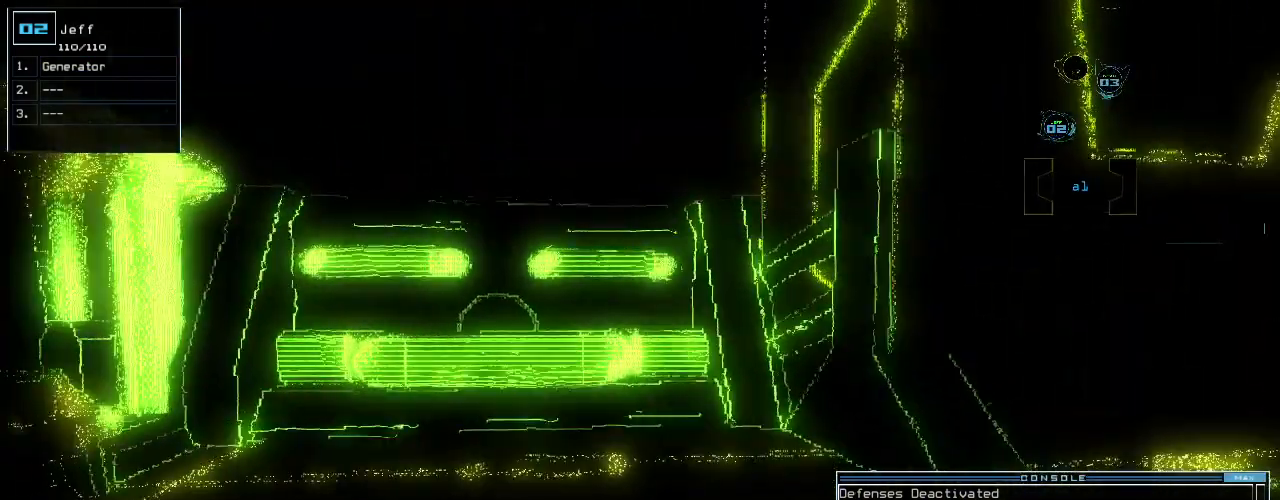
{"keys": ["d"], "events": [[220, "space", "down"], [240, "down", "up"], [300, "space", "up"], [480, "d", "down"]]}
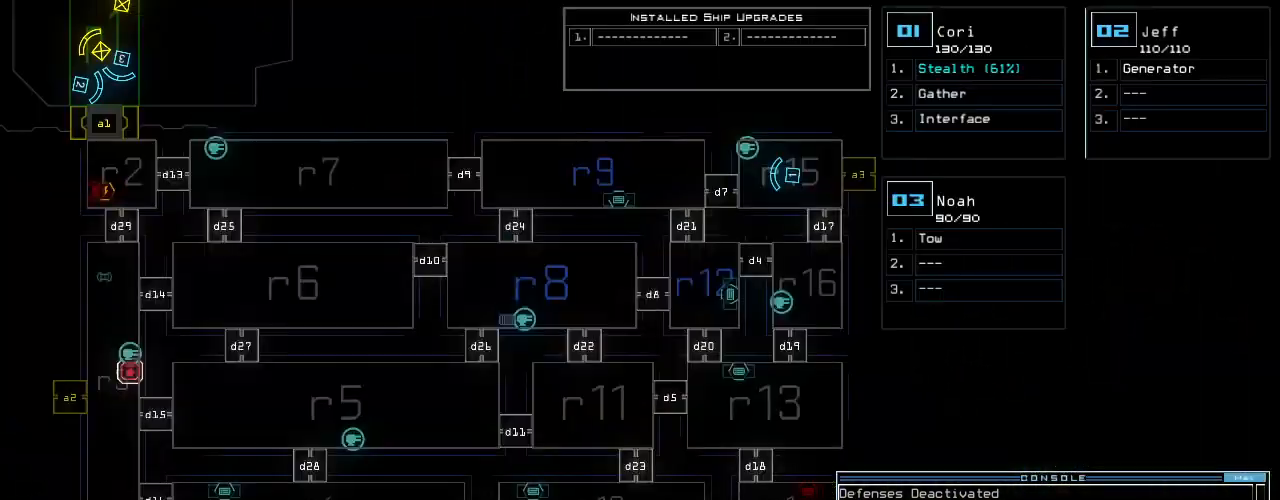
{"keys": ["right"], "events": [[40, "d", "up"], [120, "d", "down"], [180, "d", "up"], [240, "space", "down"], [300, "a", "down"], [360, "right", "down"], [380, "space", "up"], [420, "a", "up"]]}
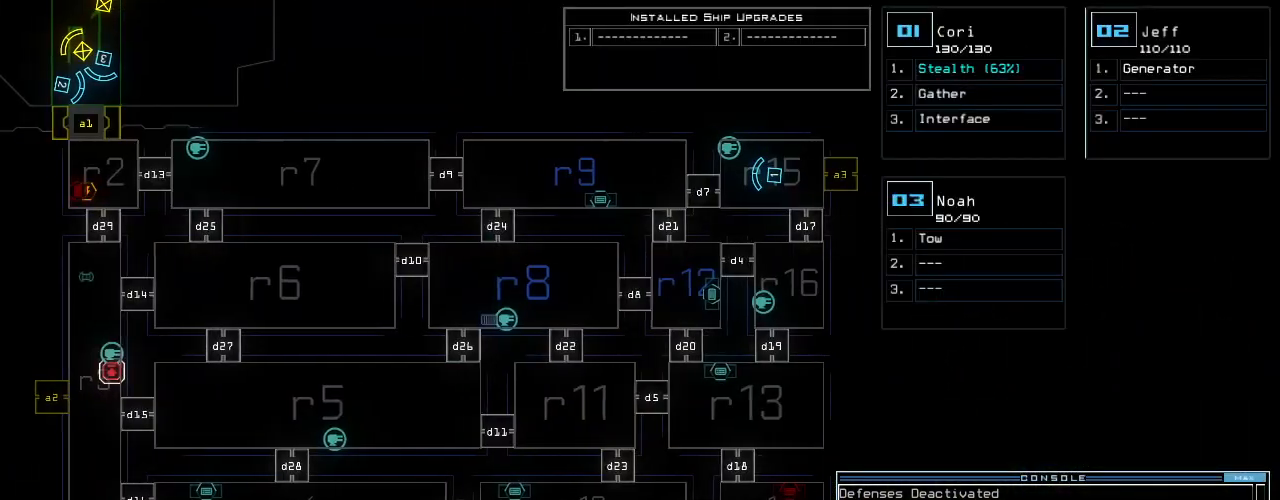
{"keys": [], "events": [[60, "right", "up"], [120, "3", "down"], [200, "3", "up"], [200, "return", "down"], [240, "return", "up"]]}
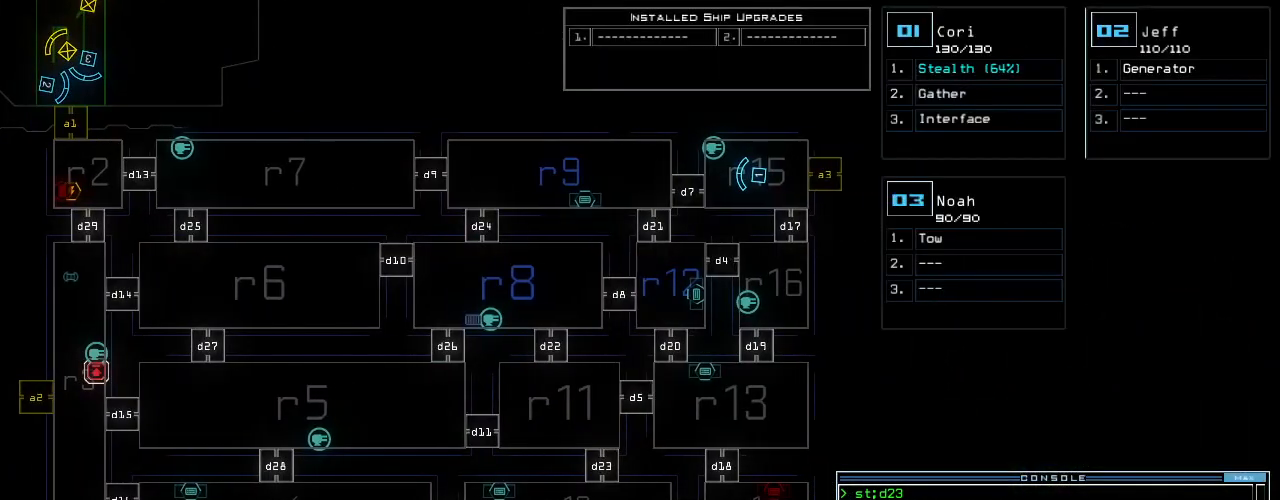
{"keys": [], "events": []}
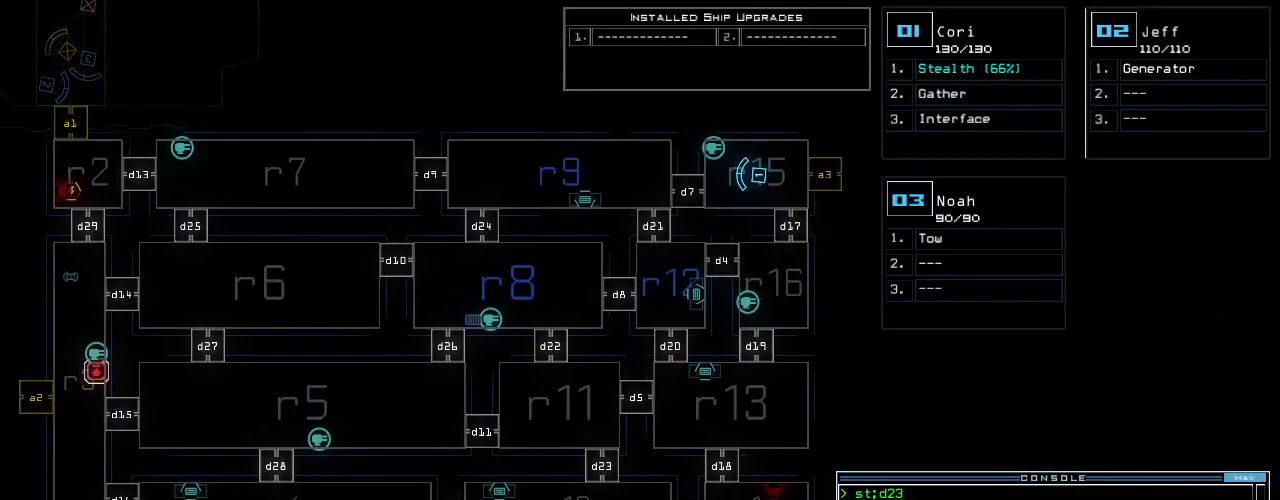
{"keys": [], "events": [[140, "f", "down"], [200, "f", "up"], [220, "space", "down"], [300, "r", "down"], [340, "space", "up"], [420, "r", "up"]]}
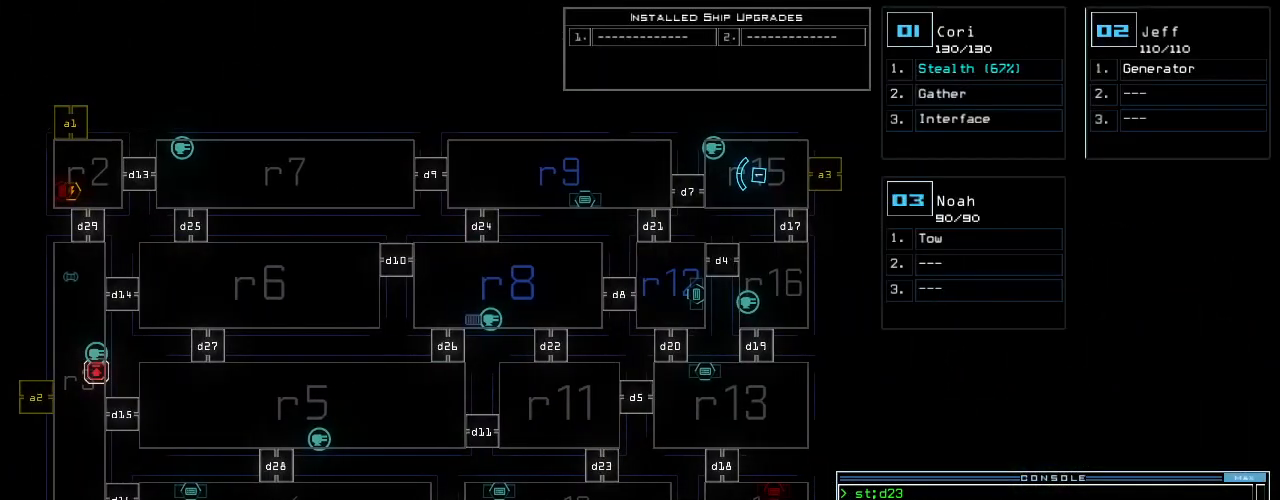
{"keys": [], "events": [[20, "1", "down"], [100, "1", "up"], [200, "3", "down"], [280, "return", "down"], [320, "3", "up"], [340, "return", "up"]]}
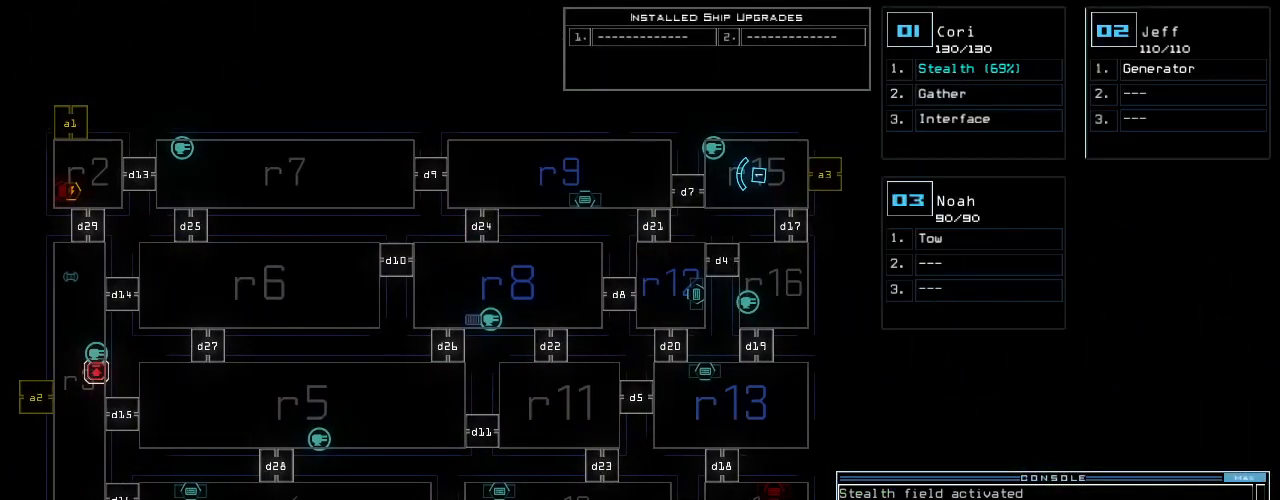
{"keys": [], "events": []}
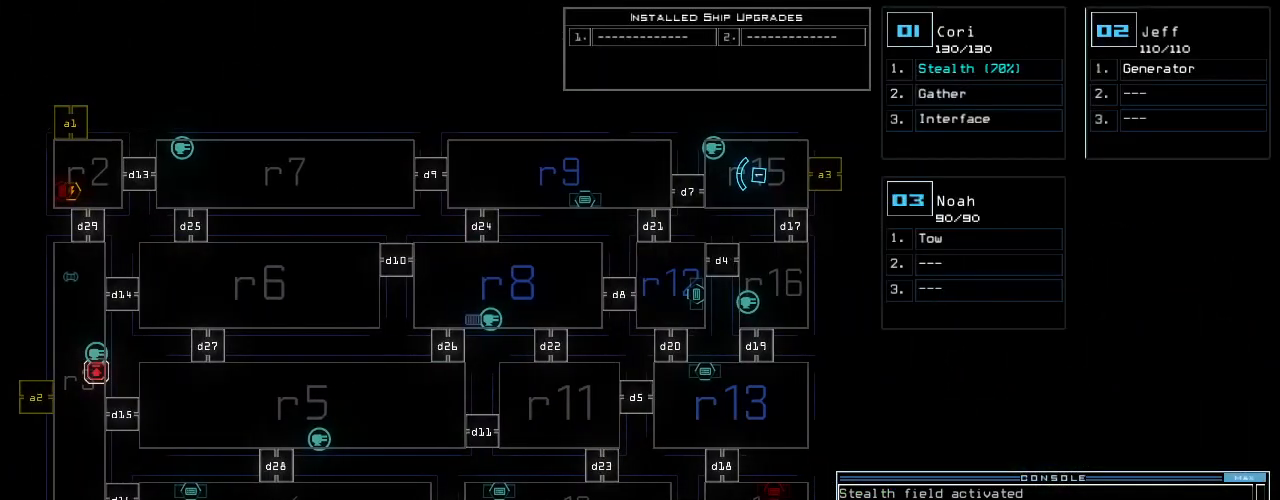
{"keys": ["r"], "events": [[240, "f", "down"], [320, "f", "up"], [320, "space", "down"], [420, "r", "down"], [460, "space", "up"]]}
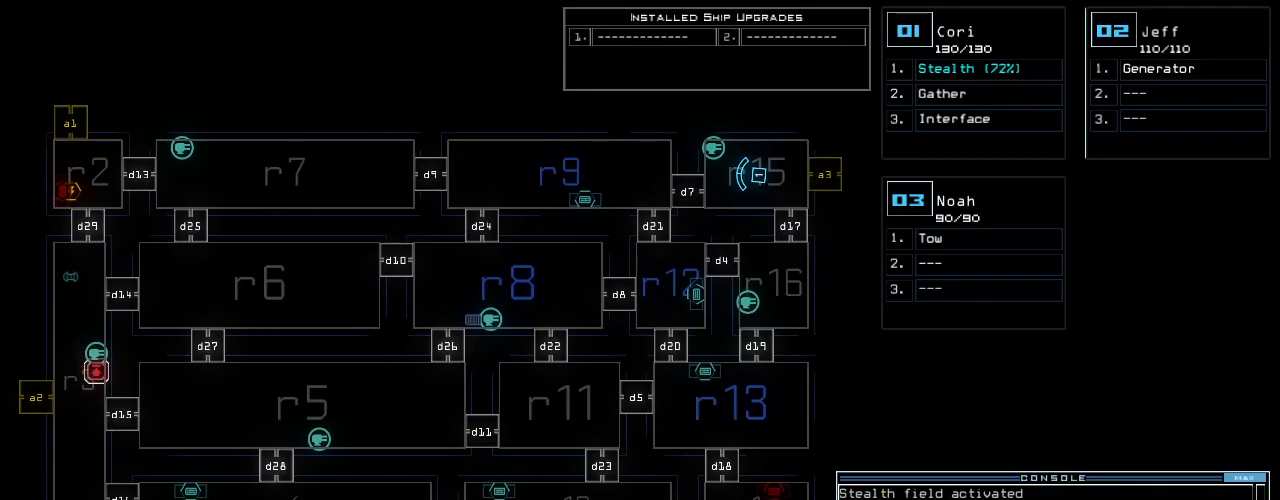
{"keys": [], "events": [[20, "r", "up"], [180, "1", "down"], [260, "1", "up"], [360, "2", "down"], [460, "2", "up"]]}
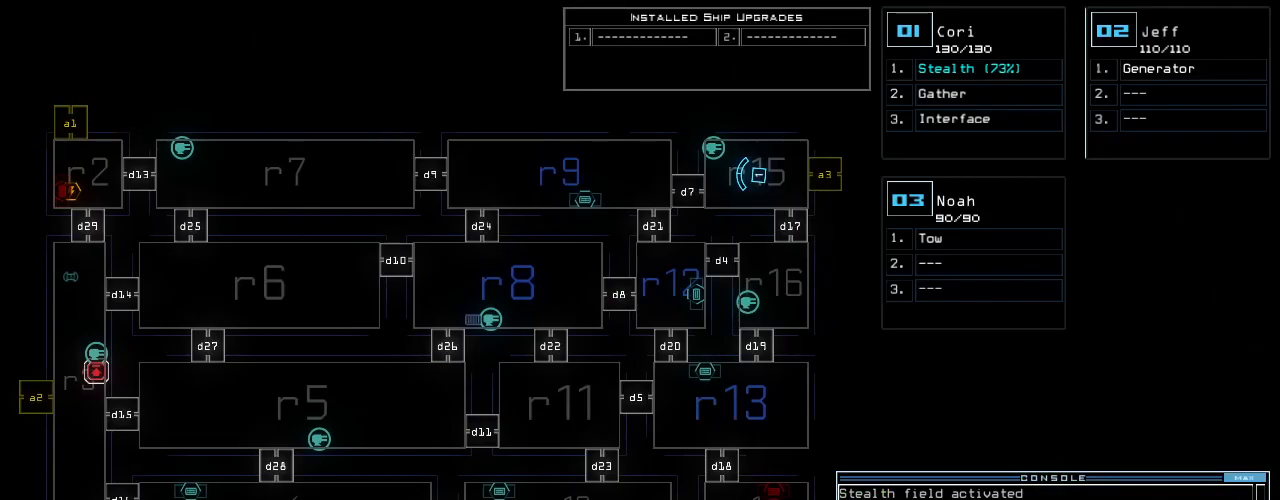
{"keys": [], "events": []}
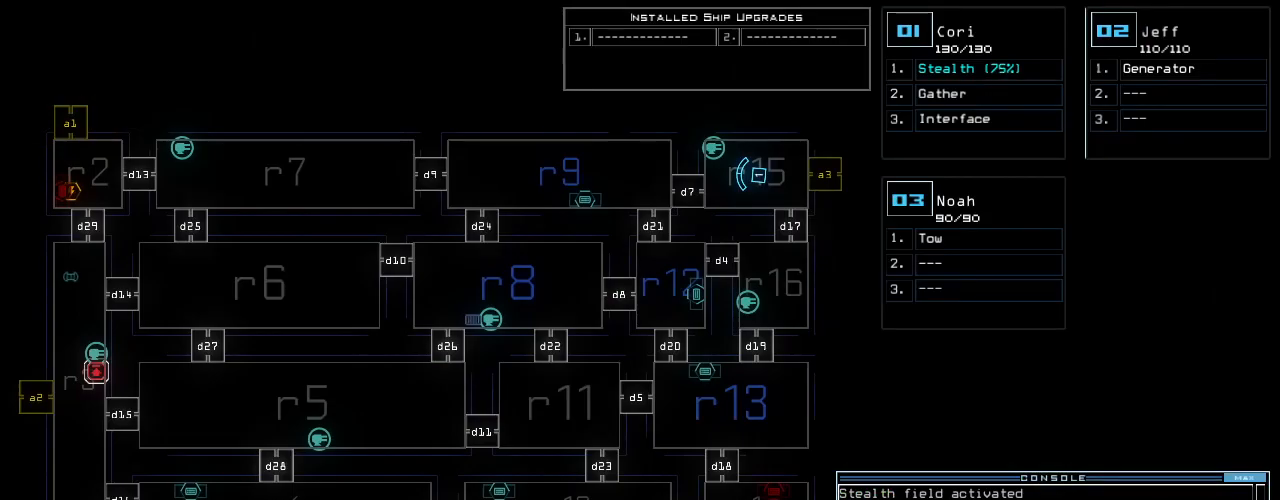
{"keys": [], "events": [[380, "return", "down"], [460, "return", "up"]]}
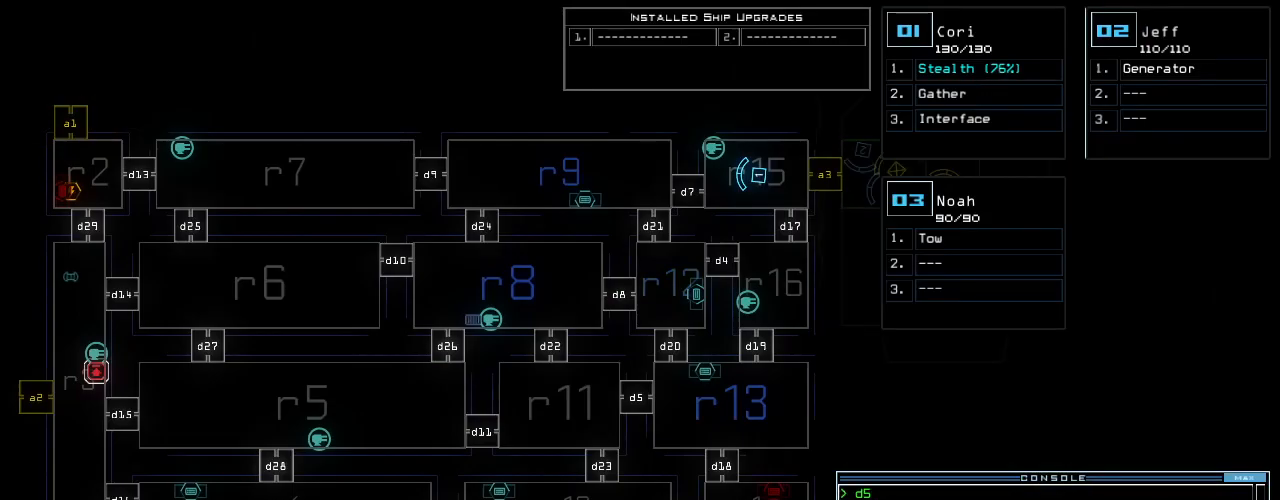
{"keys": [], "events": []}
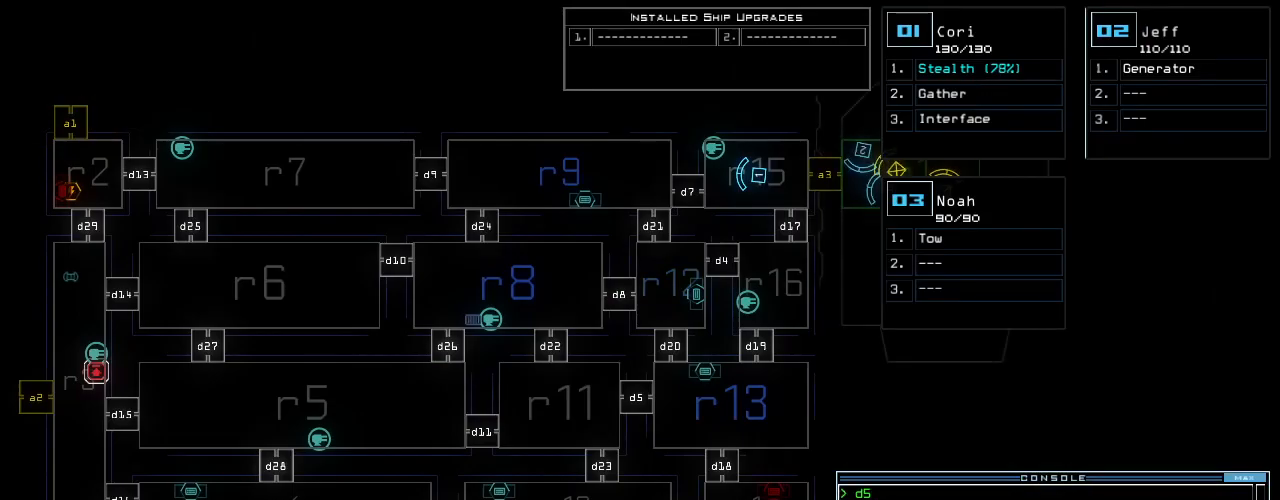
{"keys": ["right"], "events": [[320, "right", "down"], [340, "1", "down"], [420, "1", "up"]]}
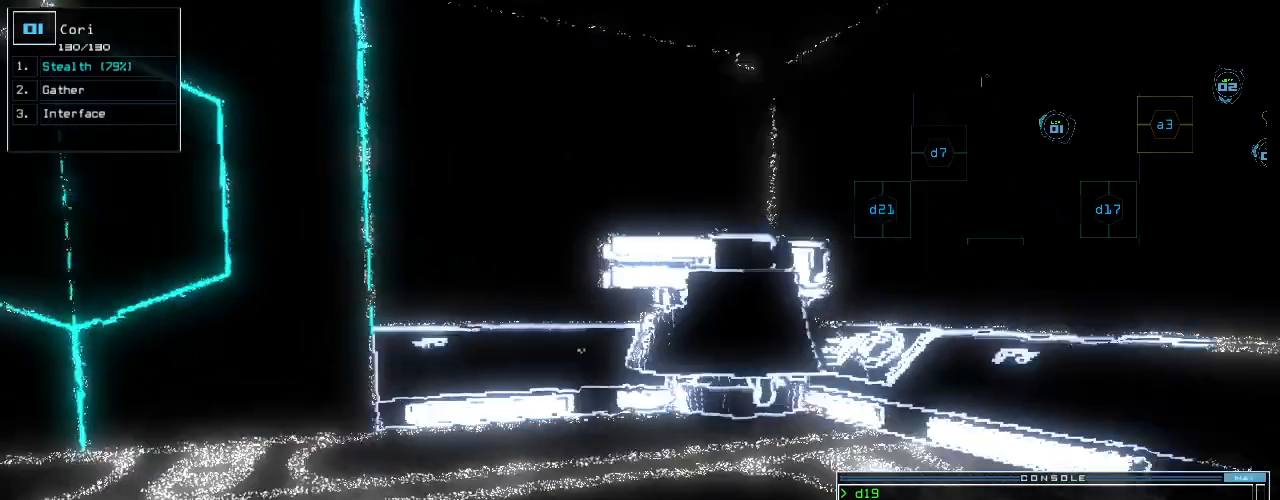
{"keys": ["right", "up"], "events": [[420, "up", "down"]]}
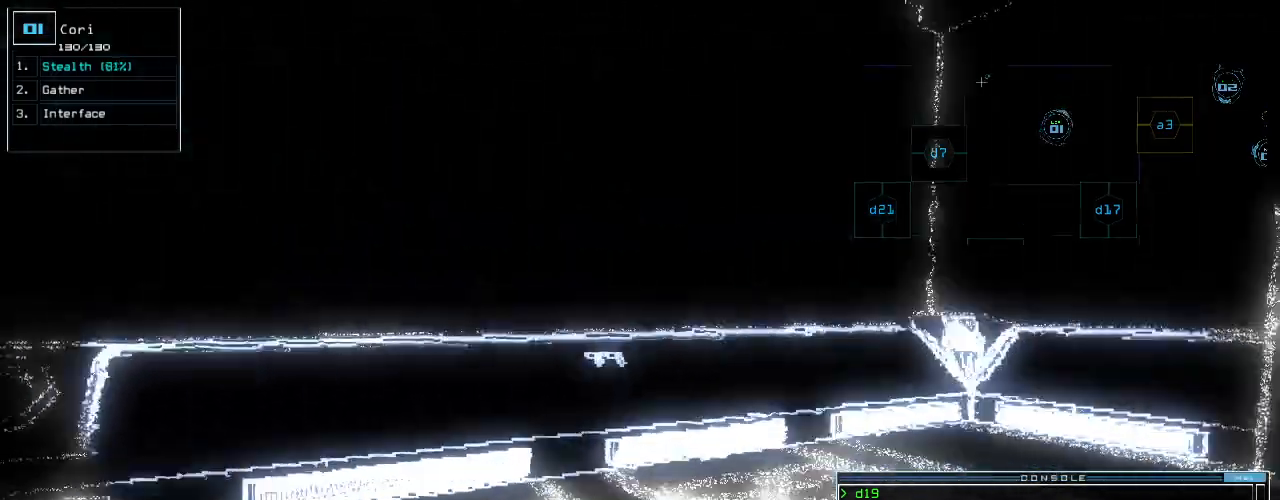
{"keys": ["return", "up"], "events": [[260, "a", "down"], [280, "right", "up"], [380, "r", "down"], [420, "a", "up"], [420, "r", "up"], [420, "return", "down"]]}
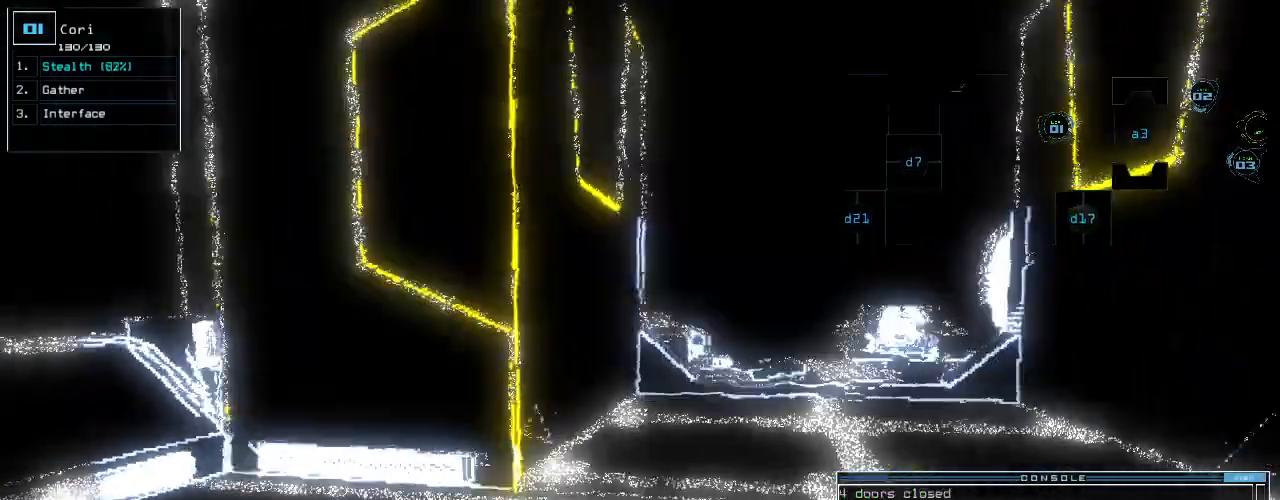
{"keys": ["up"], "events": [[20, "return", "up"], [180, "right", "down"], [280, "right", "up"]]}